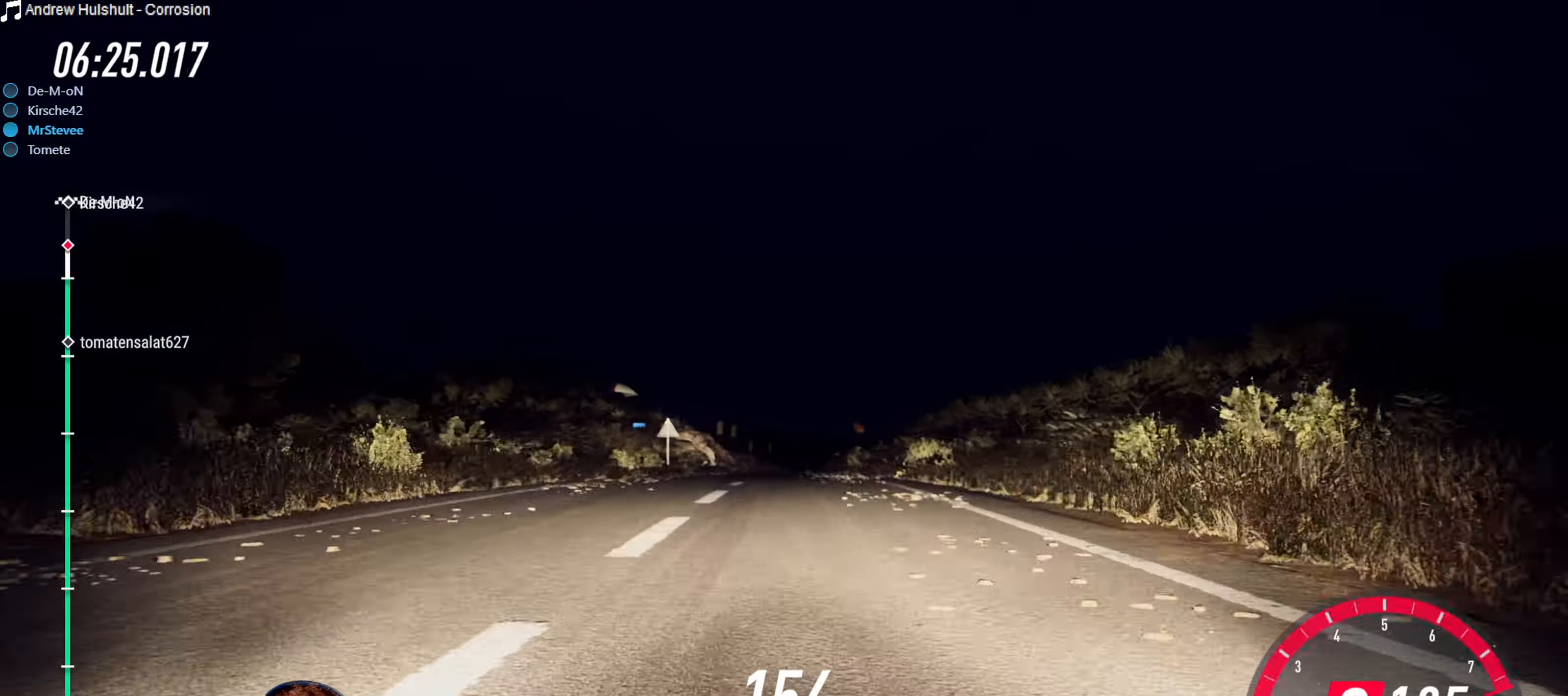
Gameplay with a controller (Xbox layout); each line is a JSON object with the inputs held at the frame after it. "events" lists button and stick changes between this image and that frame as [ms after this image, input, new state], when the widget could be followed in between. Not read: L3 R3.
{"buttons": ["R2"], "left_stick": "center", "right_stick": "center", "events": [[317, "left_stick", "down-left"], [433, "left_stick", "center"]]}
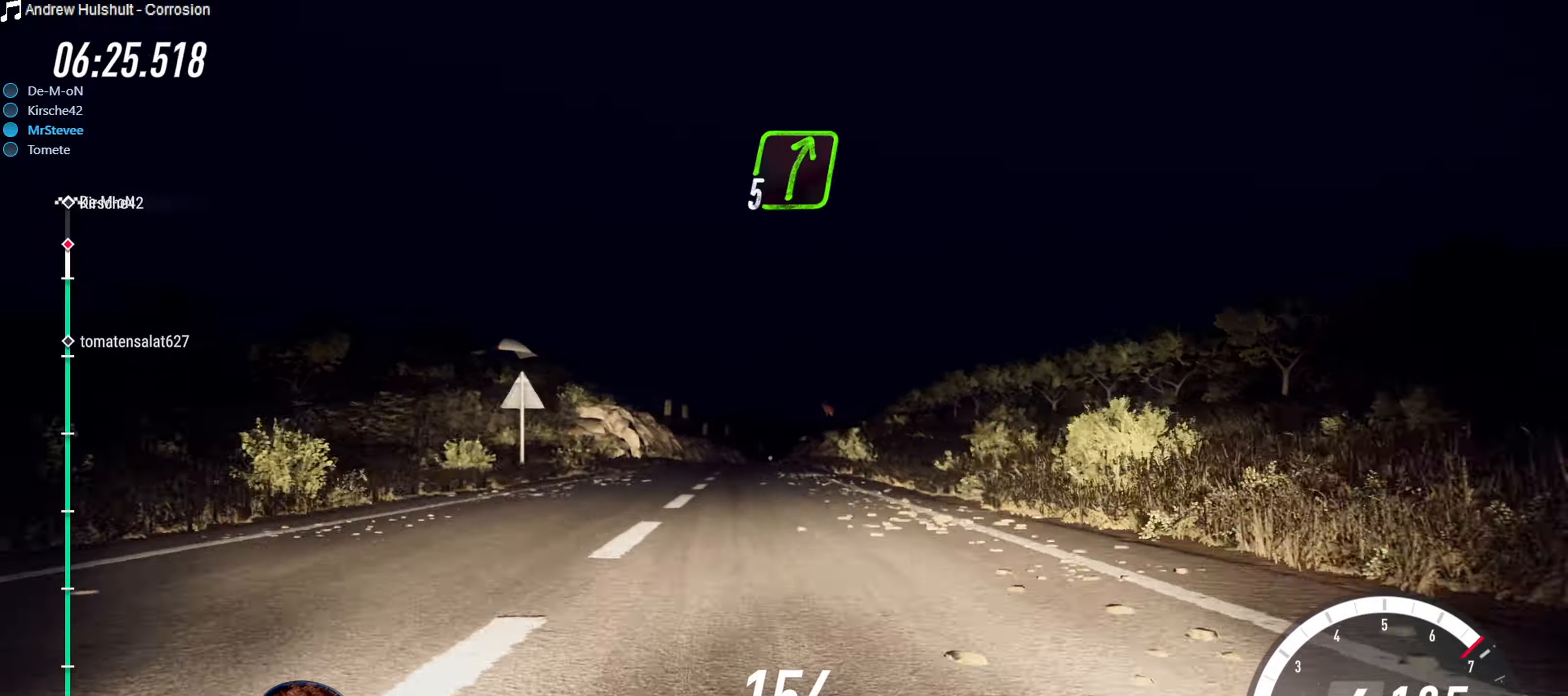
{"buttons": ["R2"], "left_stick": "down-left", "right_stick": "center", "events": [[67, "left_stick", "left"], [150, "left_stick", "center"], [450, "left_stick", "down-left"]]}
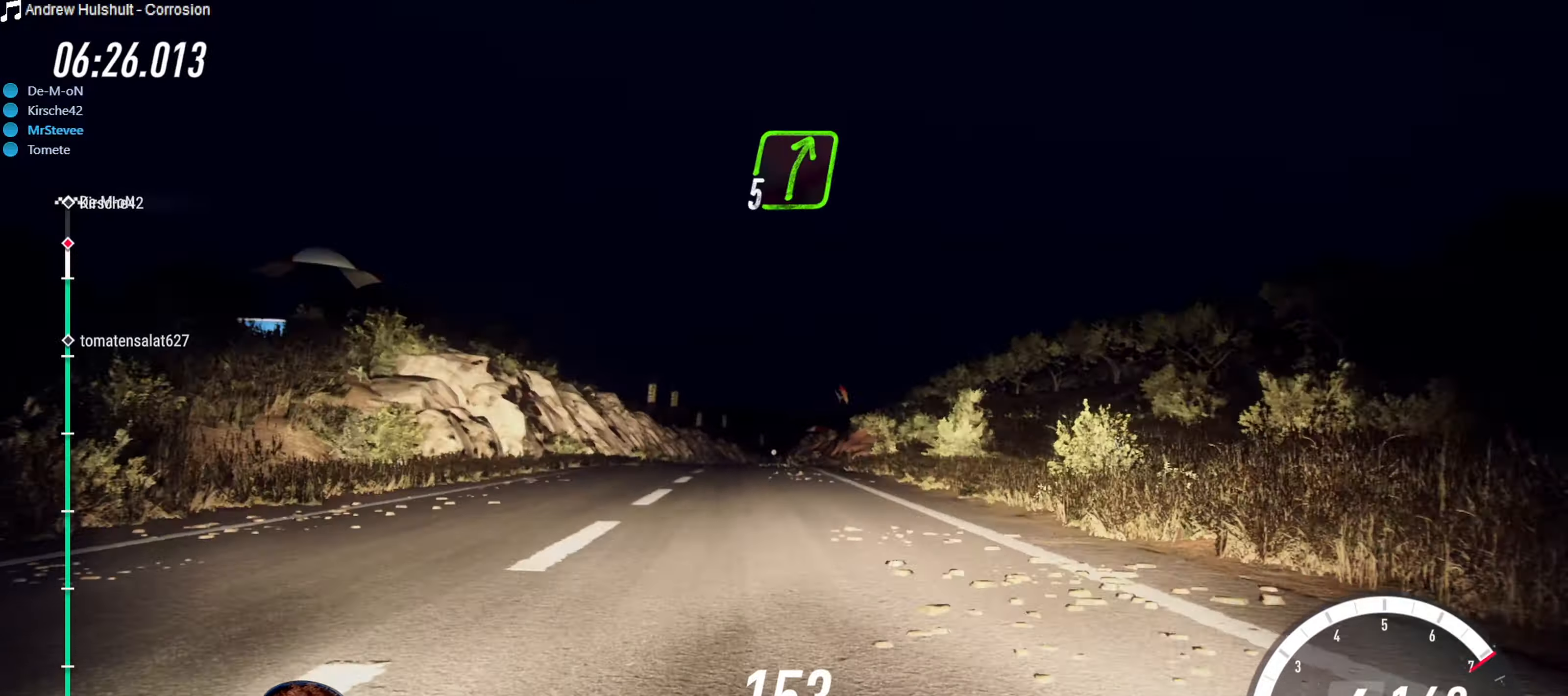
{"buttons": ["R2"], "left_stick": "right", "right_stick": "center", "events": [[200, "left_stick", "center"], [417, "left_stick", "right"]]}
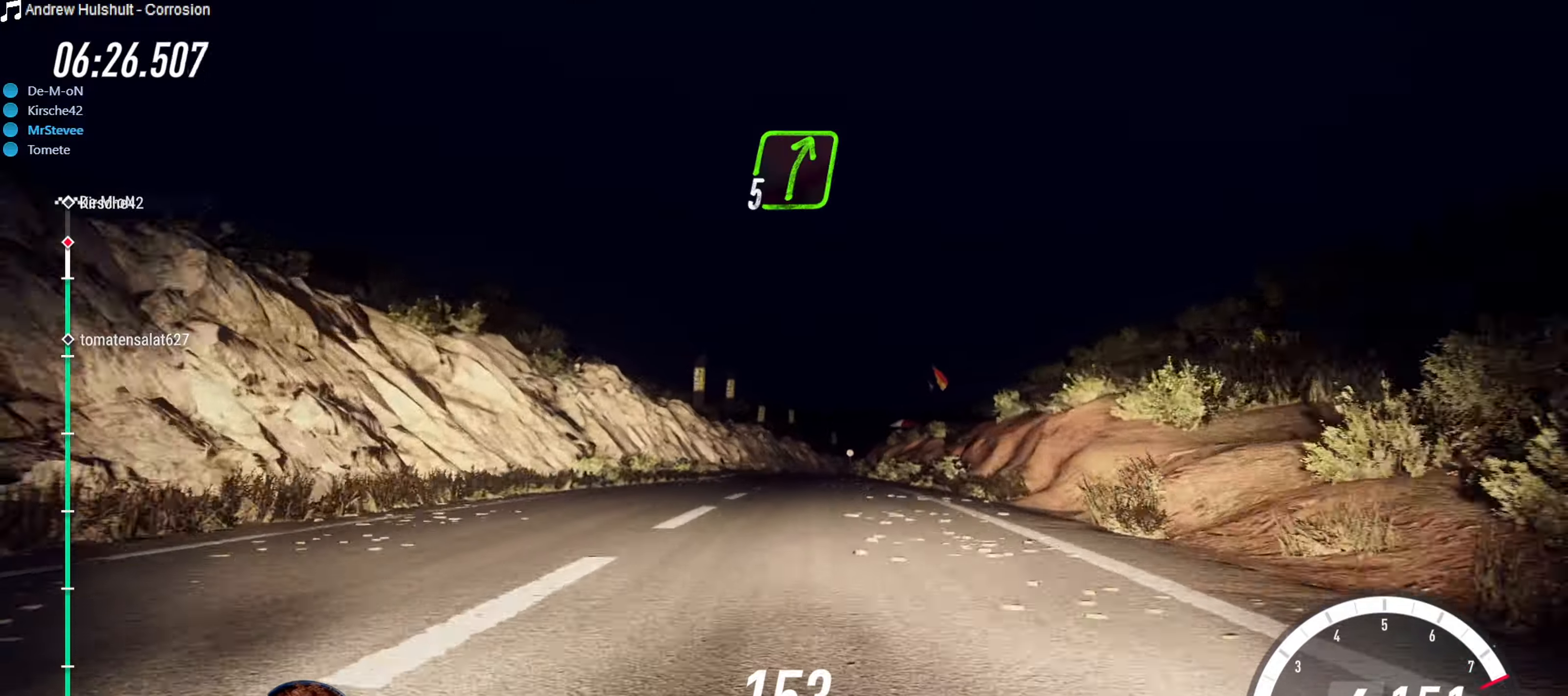
{"buttons": [], "left_stick": "center", "right_stick": "center", "events": [[167, "R2", "up"], [184, "left_stick", "center"], [300, "left_stick", "down-left"], [500, "left_stick", "center"]]}
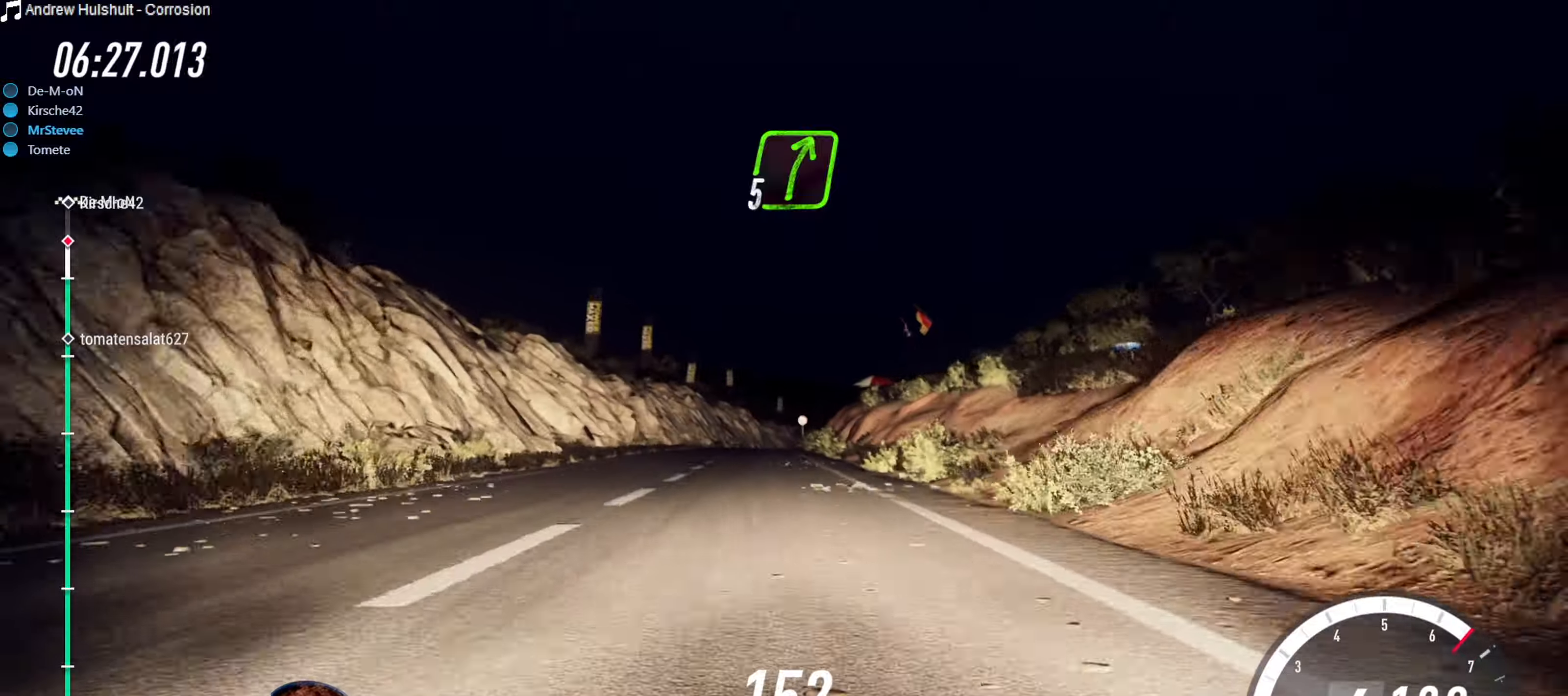
{"buttons": ["R2"], "left_stick": "center", "right_stick": "center", "events": [[134, "left_stick", "down-left"], [167, "R2", "down"], [250, "left_stick", "center"]]}
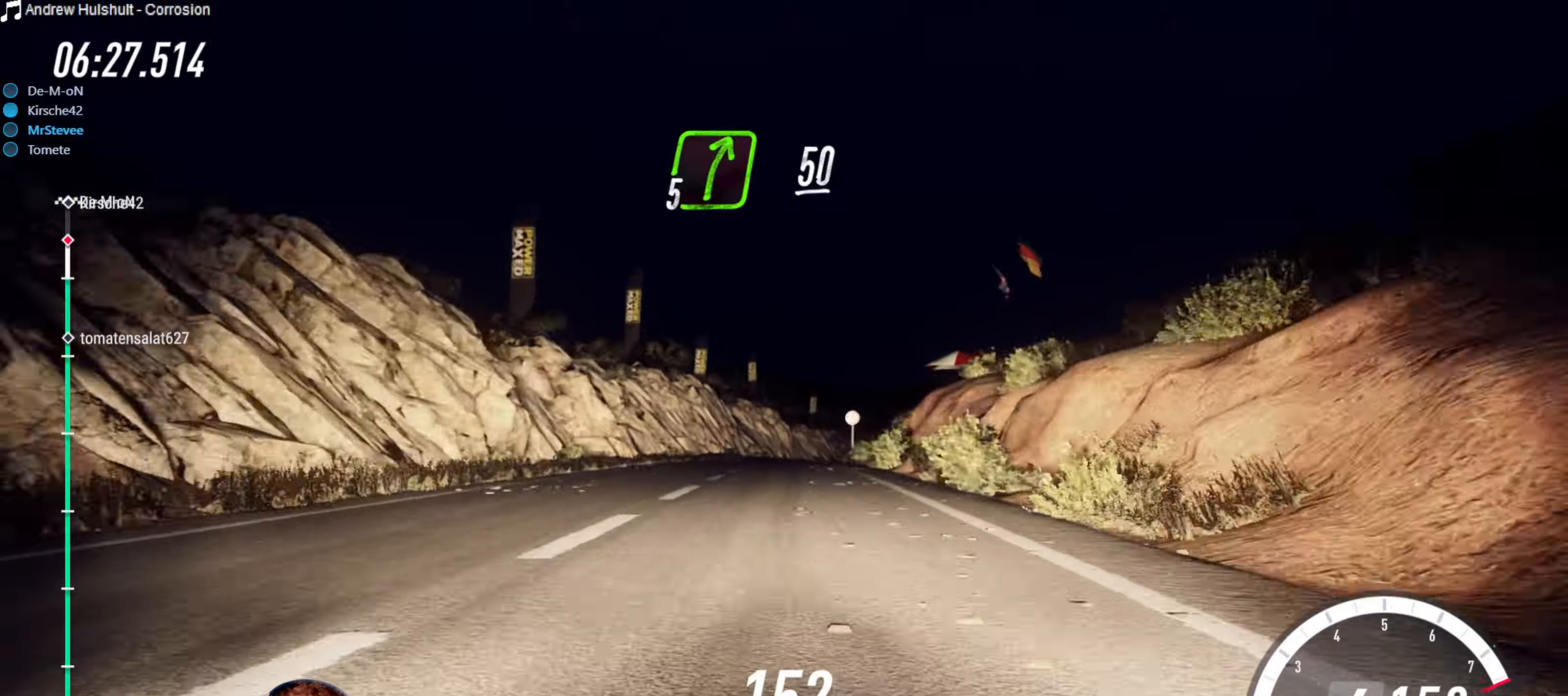
{"buttons": ["L2"], "left_stick": "center", "right_stick": "center", "events": [[100, "left_stick", "right"], [217, "R2", "up"], [284, "left_stick", "center"], [450, "left_stick", "right"], [467, "L2", "down"], [500, "left_stick", "center"]]}
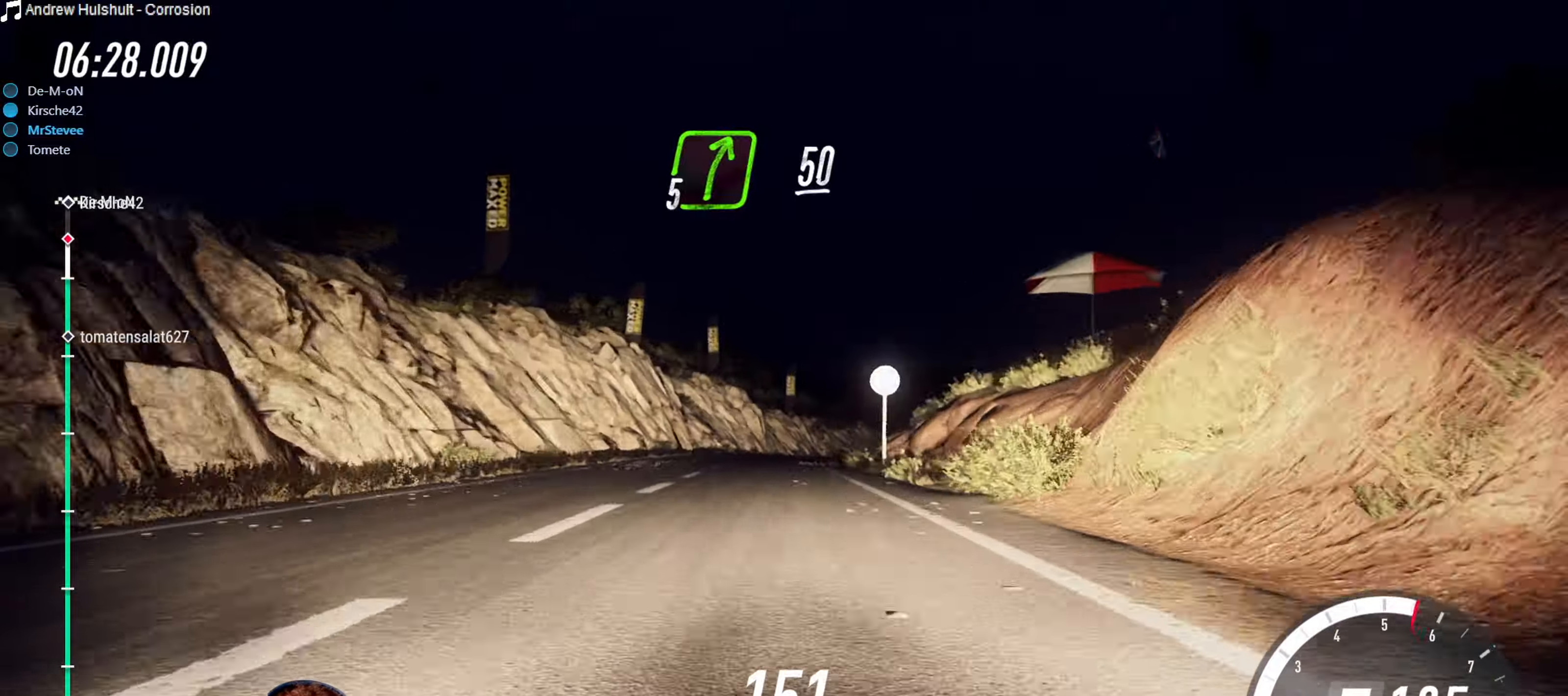
{"buttons": [], "left_stick": "center", "right_stick": "center", "events": [[100, "left_stick", "right"], [200, "L2", "up"], [234, "left_stick", "center"], [367, "left_stick", "right"], [467, "left_stick", "center"]]}
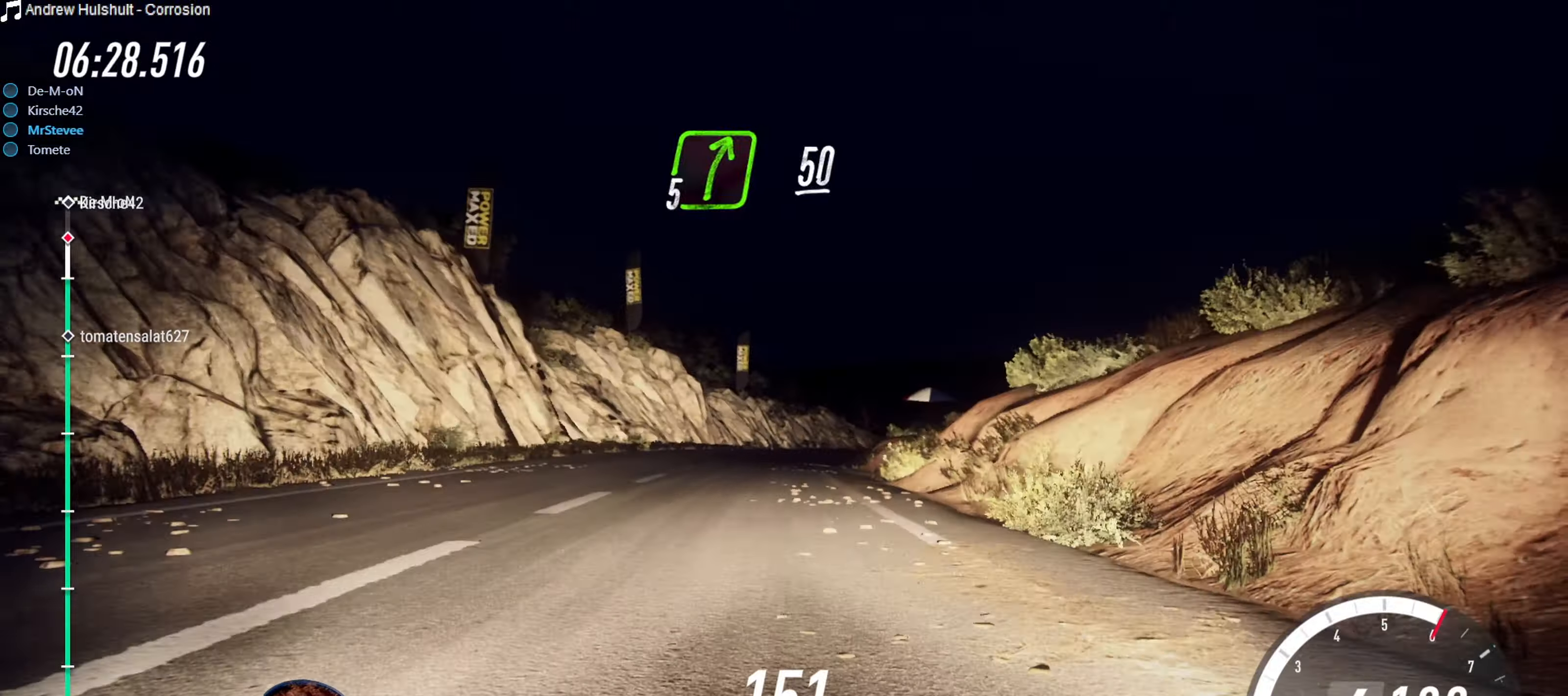
{"buttons": ["R2"], "left_stick": "right", "right_stick": "center", "events": [[100, "left_stick", "right"], [300, "left_stick", "center"], [400, "R2", "down"], [484, "left_stick", "right"]]}
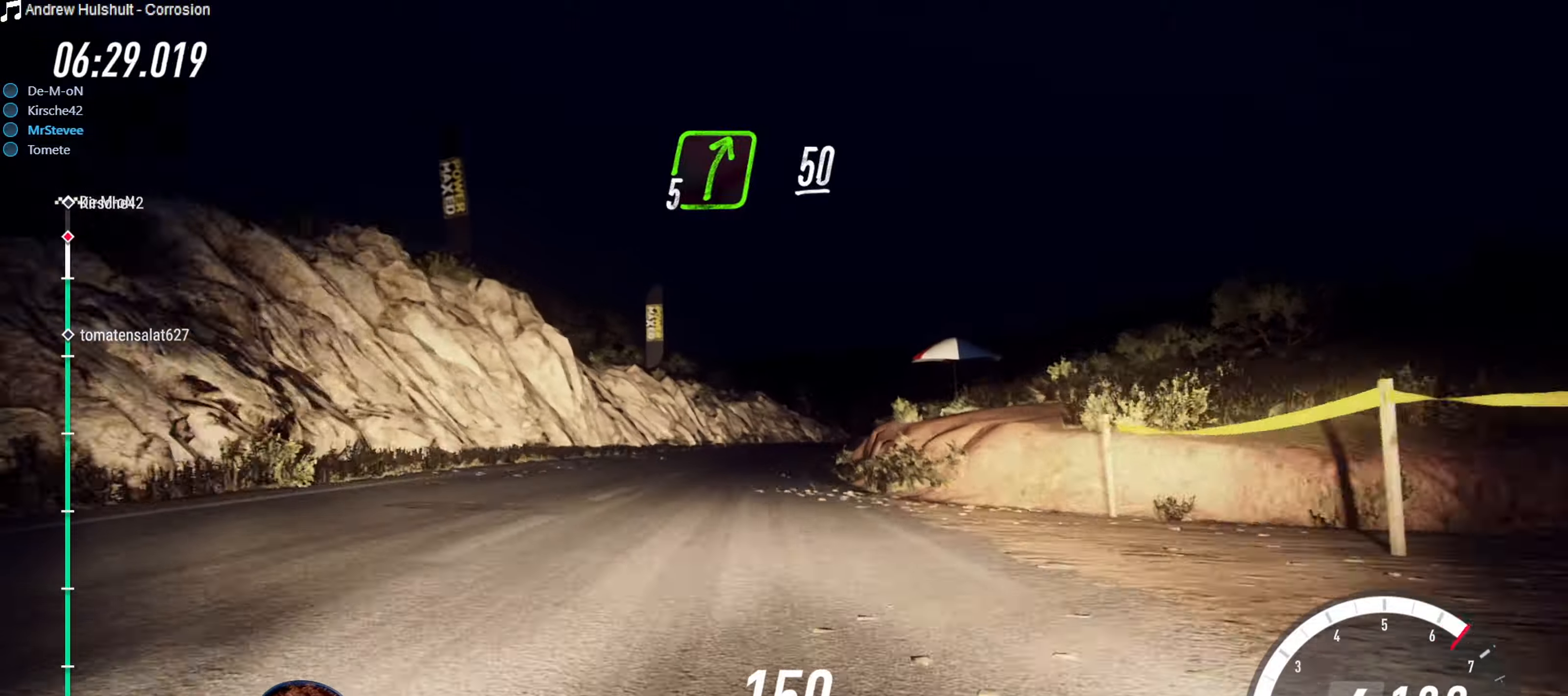
{"buttons": [], "left_stick": "center", "right_stick": "center", "events": [[167, "left_stick", "center"], [267, "left_stick", "right"], [300, "R2", "up"], [434, "left_stick", "center"]]}
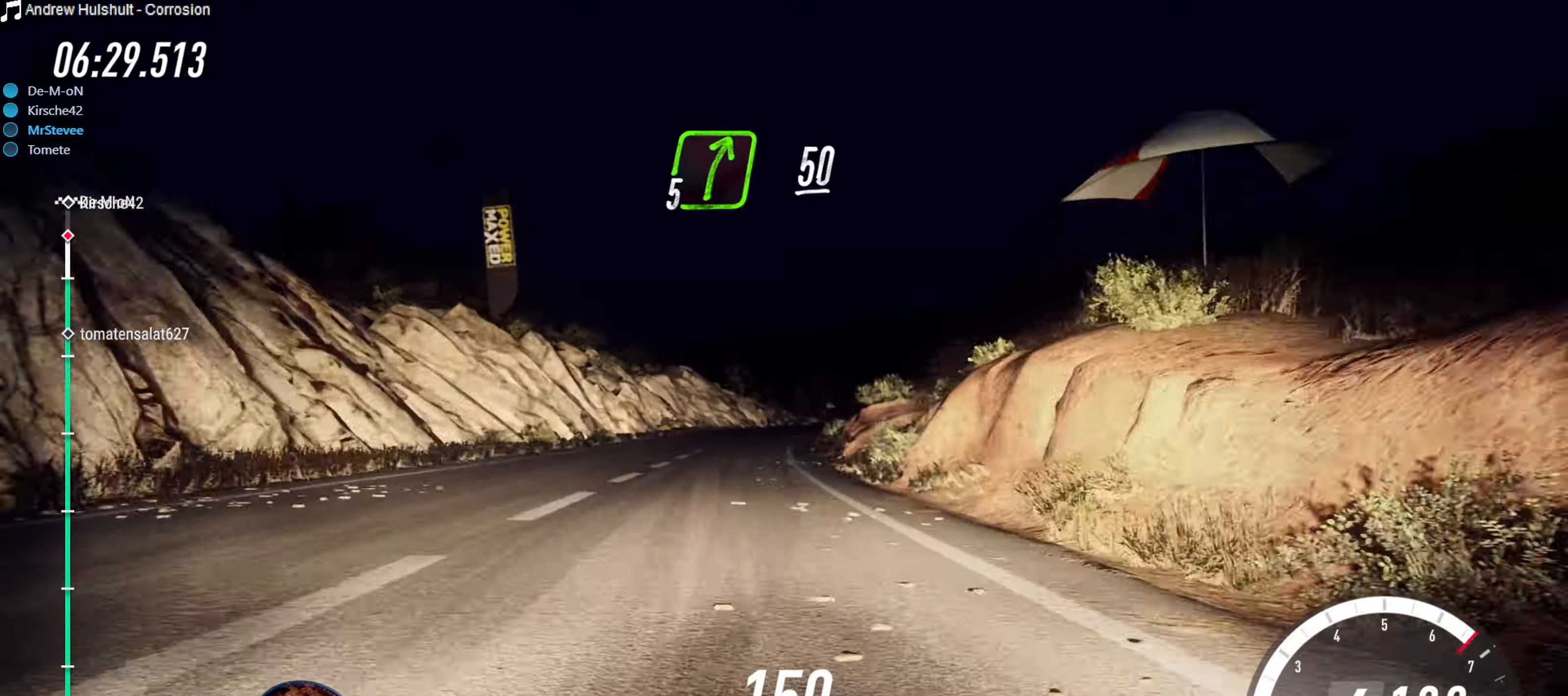
{"buttons": ["R2"], "left_stick": "right", "right_stick": "center", "events": [[84, "left_stick", "down-left"], [134, "left_stick", "center"], [167, "R2", "down"], [317, "left_stick", "right"]]}
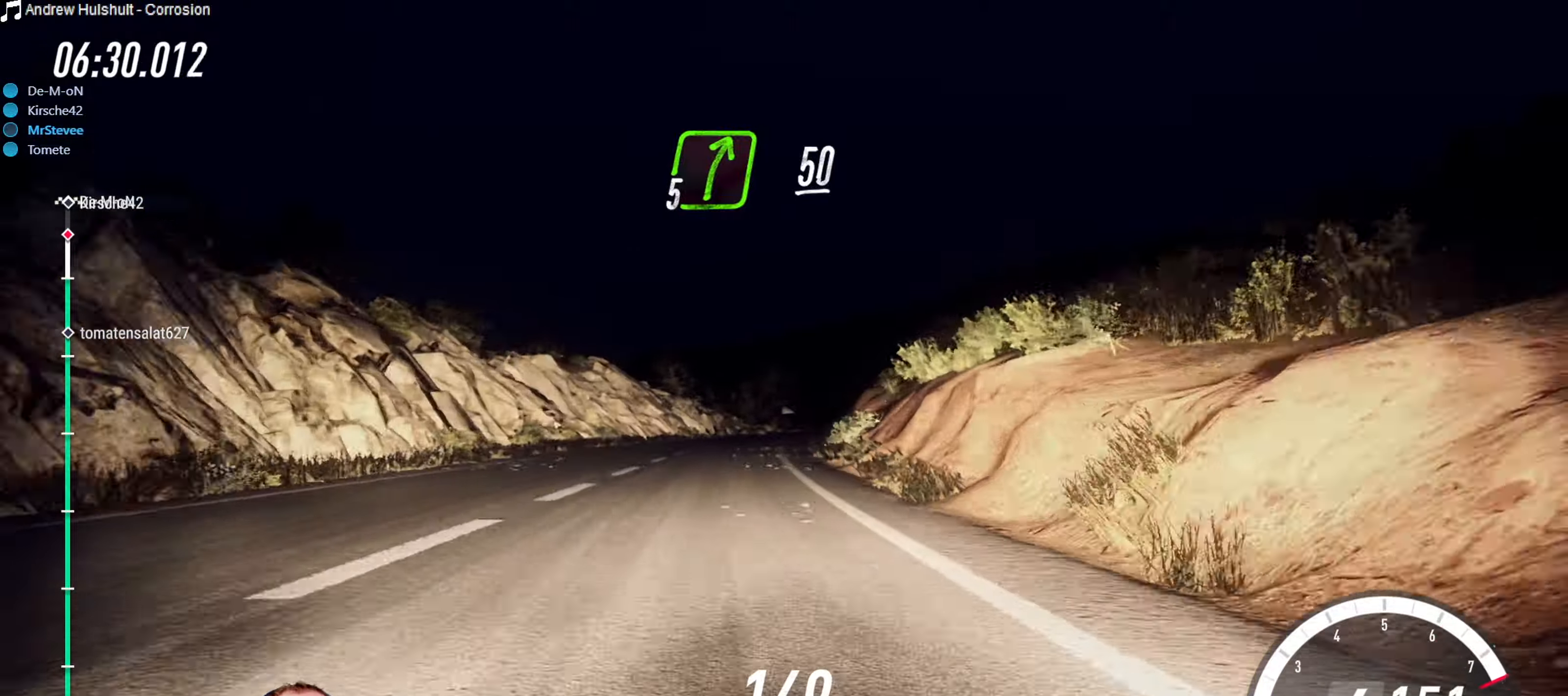
{"buttons": ["R2"], "left_stick": "center", "right_stick": "center", "events": [[17, "left_stick", "center"], [184, "left_stick", "down-left"], [384, "left_stick", "center"]]}
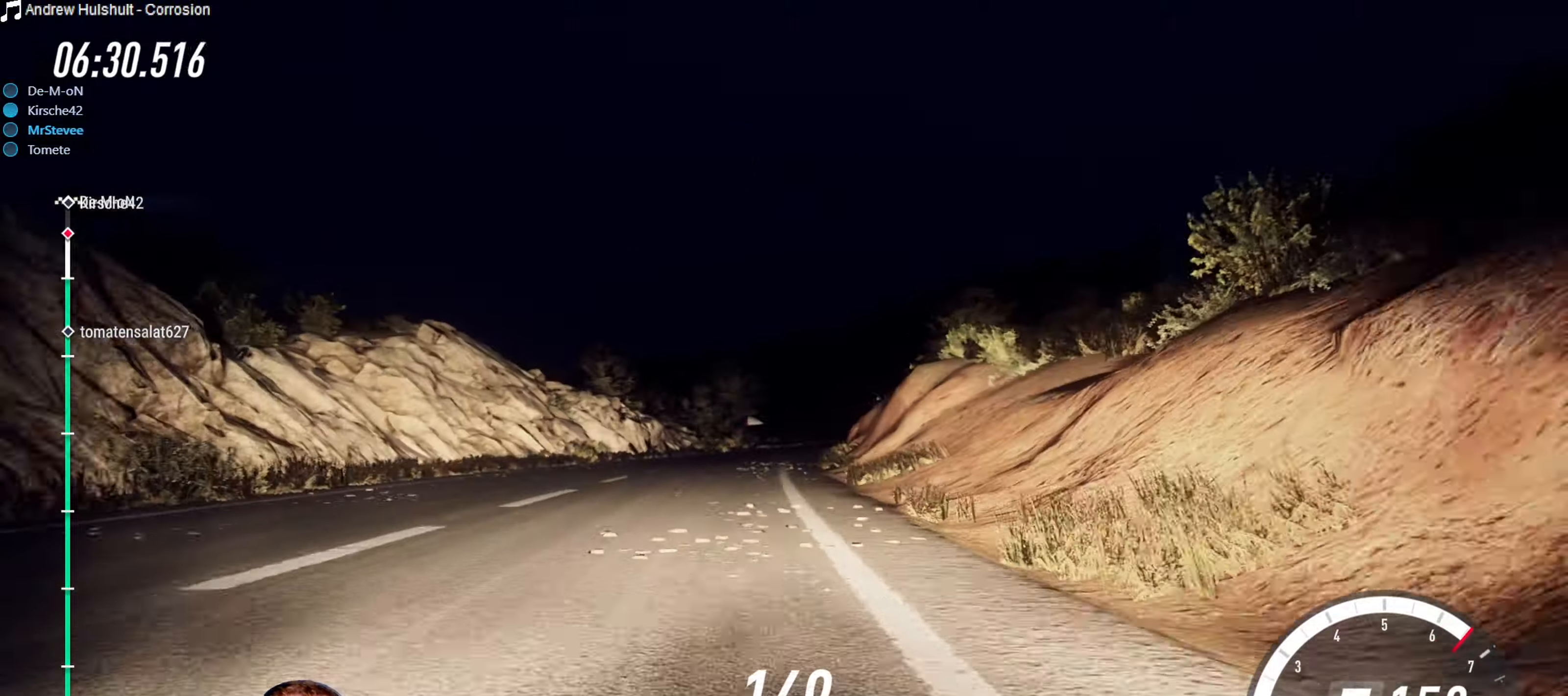
{"buttons": ["L2"], "left_stick": "right", "right_stick": "center", "events": [[184, "left_stick", "right"], [267, "R2", "up"], [350, "L2", "down"]]}
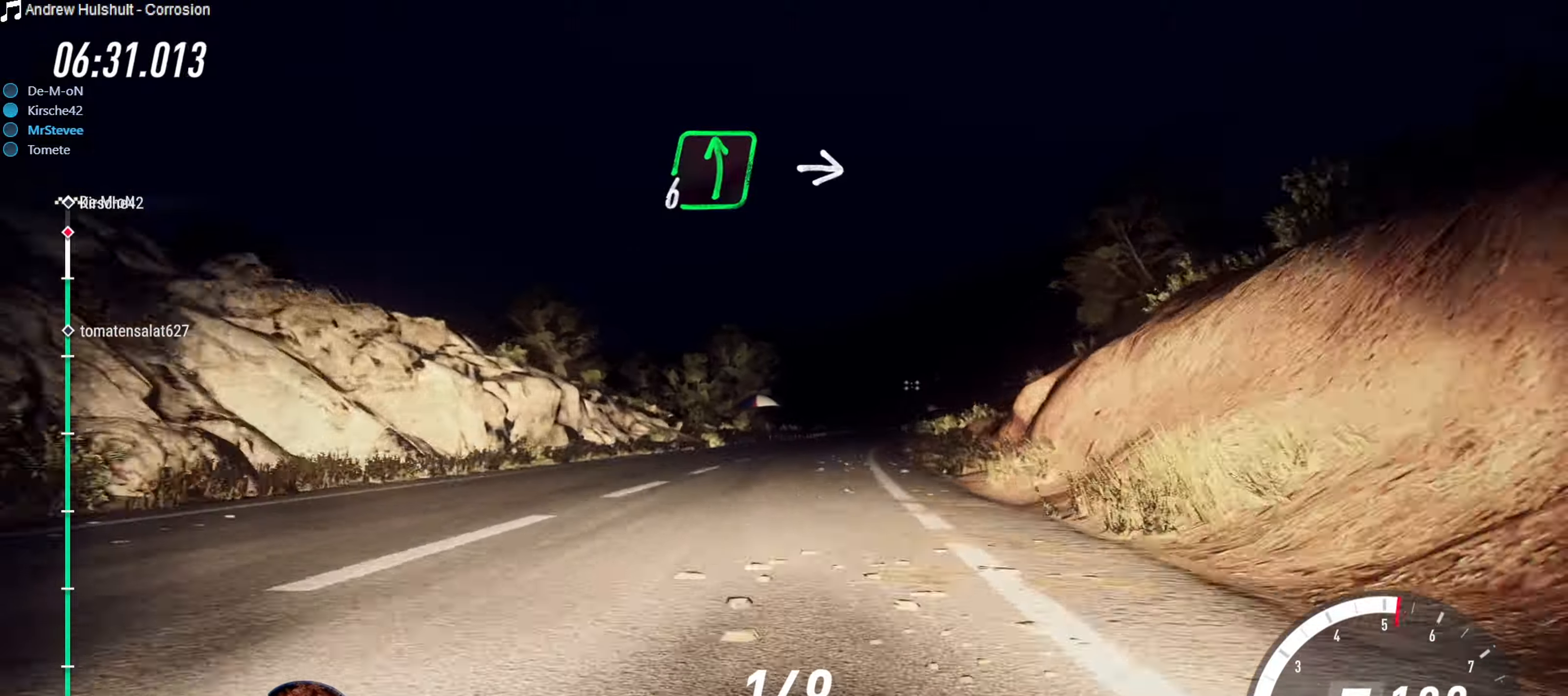
{"buttons": ["R2"], "left_stick": "center", "right_stick": "center", "events": [[150, "L2", "up"], [167, "left_stick", "center"], [317, "left_stick", "right"], [350, "R2", "down"], [434, "left_stick", "center"]]}
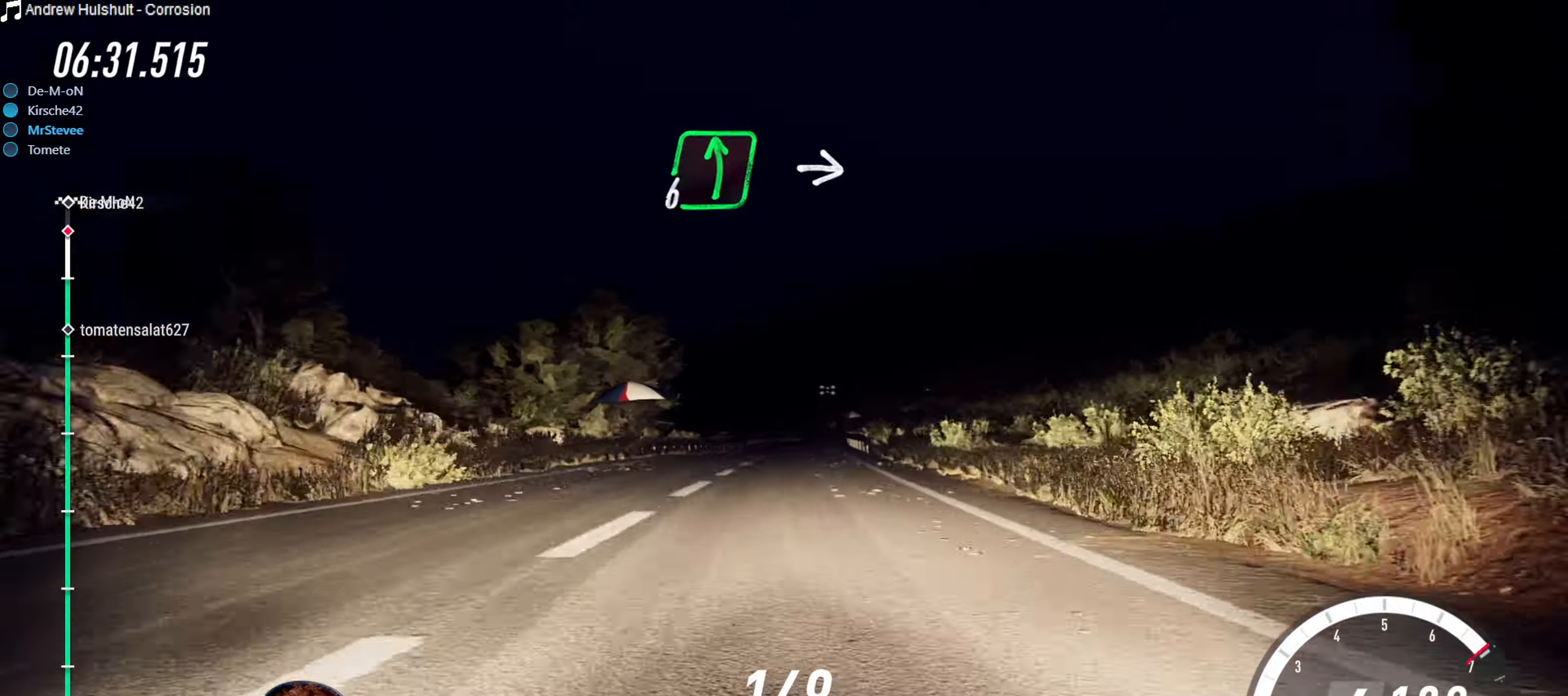
{"buttons": ["R2"], "left_stick": "center", "right_stick": "center", "events": [[67, "left_stick", "down-left"], [250, "left_stick", "center"], [366, "left_stick", "right"], [466, "left_stick", "center"]]}
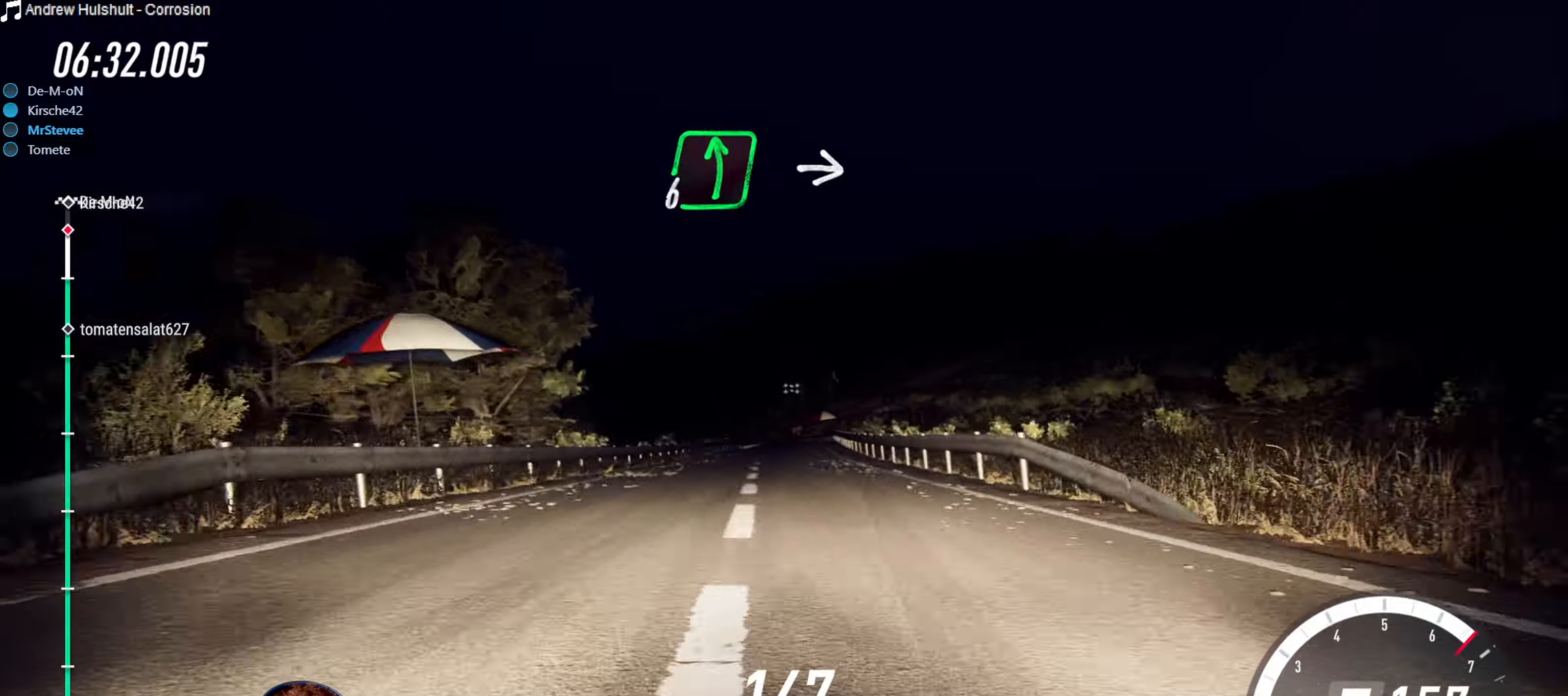
{"buttons": ["R2"], "left_stick": "down-left", "right_stick": "center", "events": [[66, "left_stick", "right"], [266, "left_stick", "center"], [500, "left_stick", "down-left"]]}
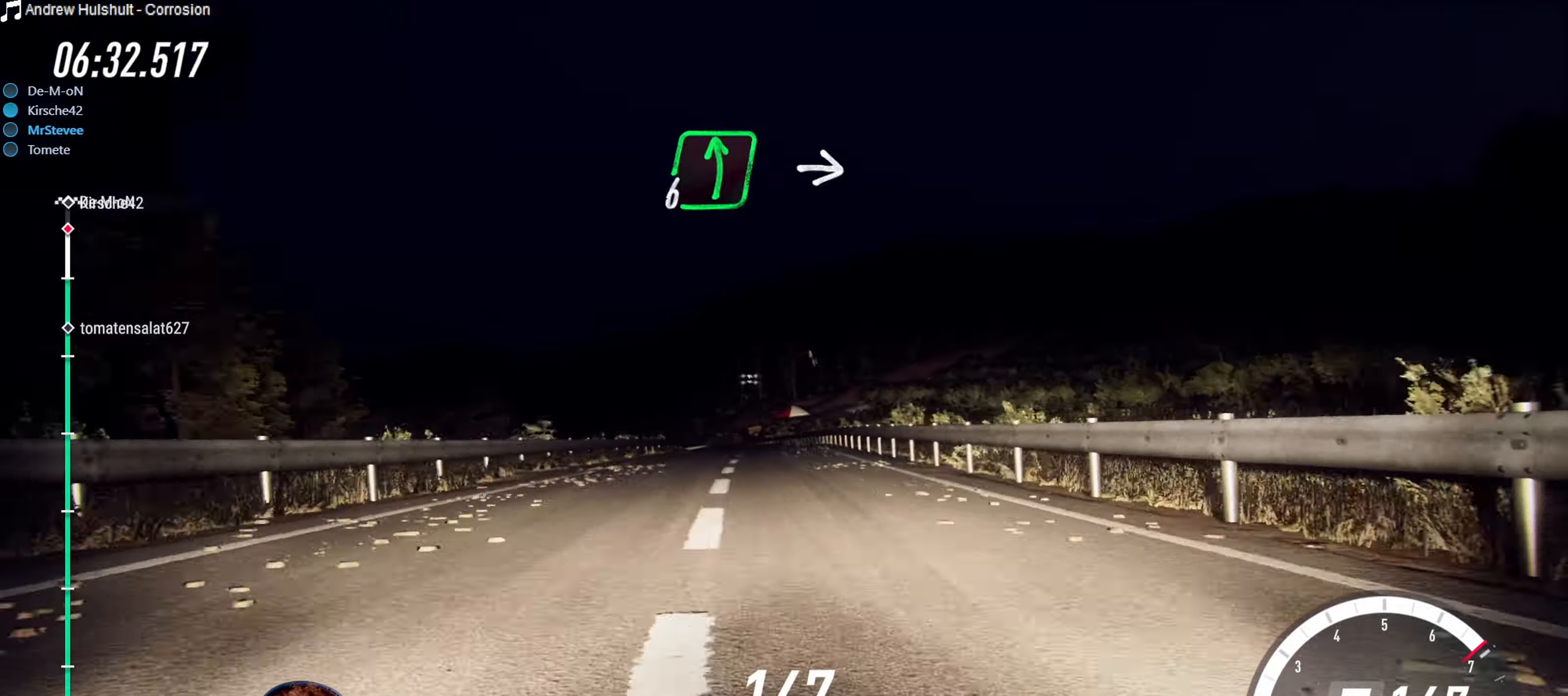
{"buttons": ["L2"], "left_stick": "center", "right_stick": "center", "events": [[183, "R2", "up"], [216, "left_stick", "center"], [233, "L2", "down"]]}
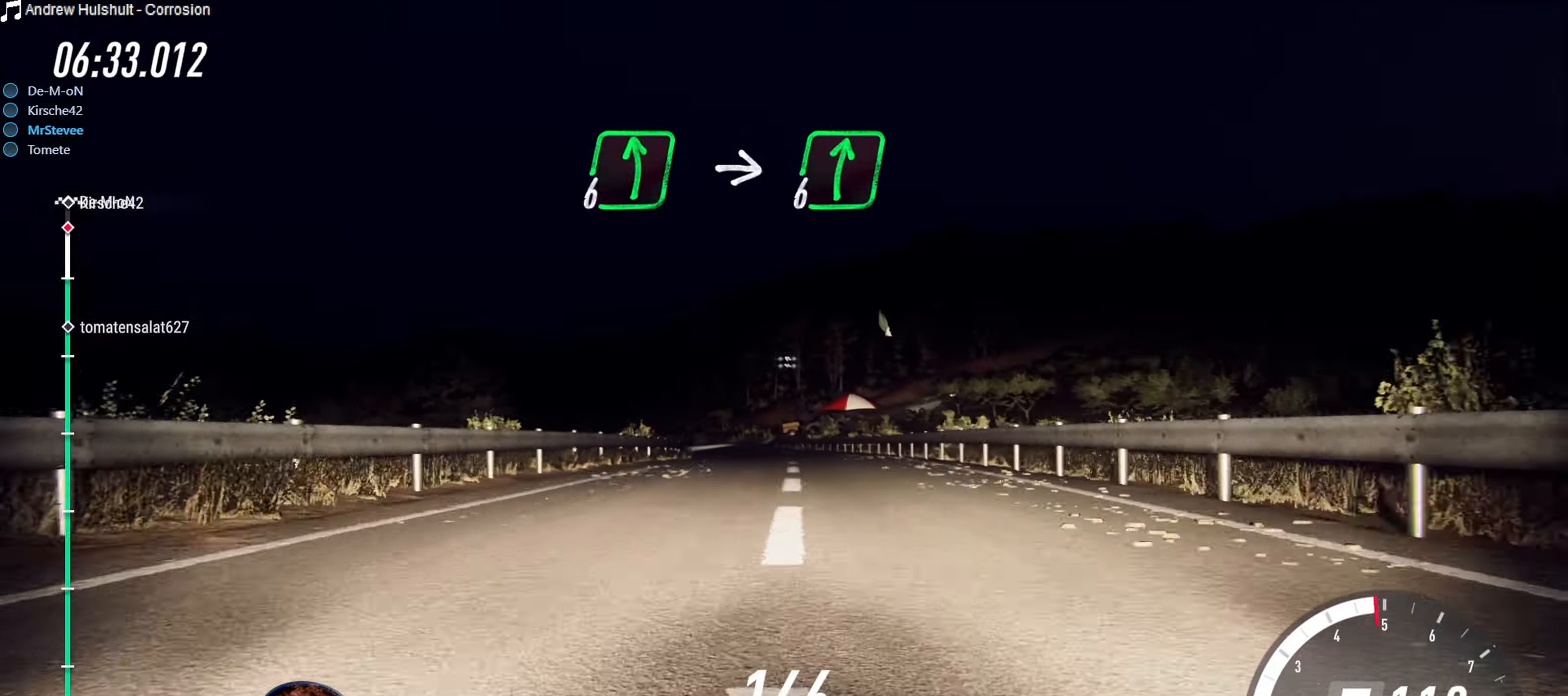
{"buttons": [], "left_stick": "center", "right_stick": "center", "events": [[133, "left_stick", "down-left"], [316, "L2", "up"], [333, "left_stick", "center"]]}
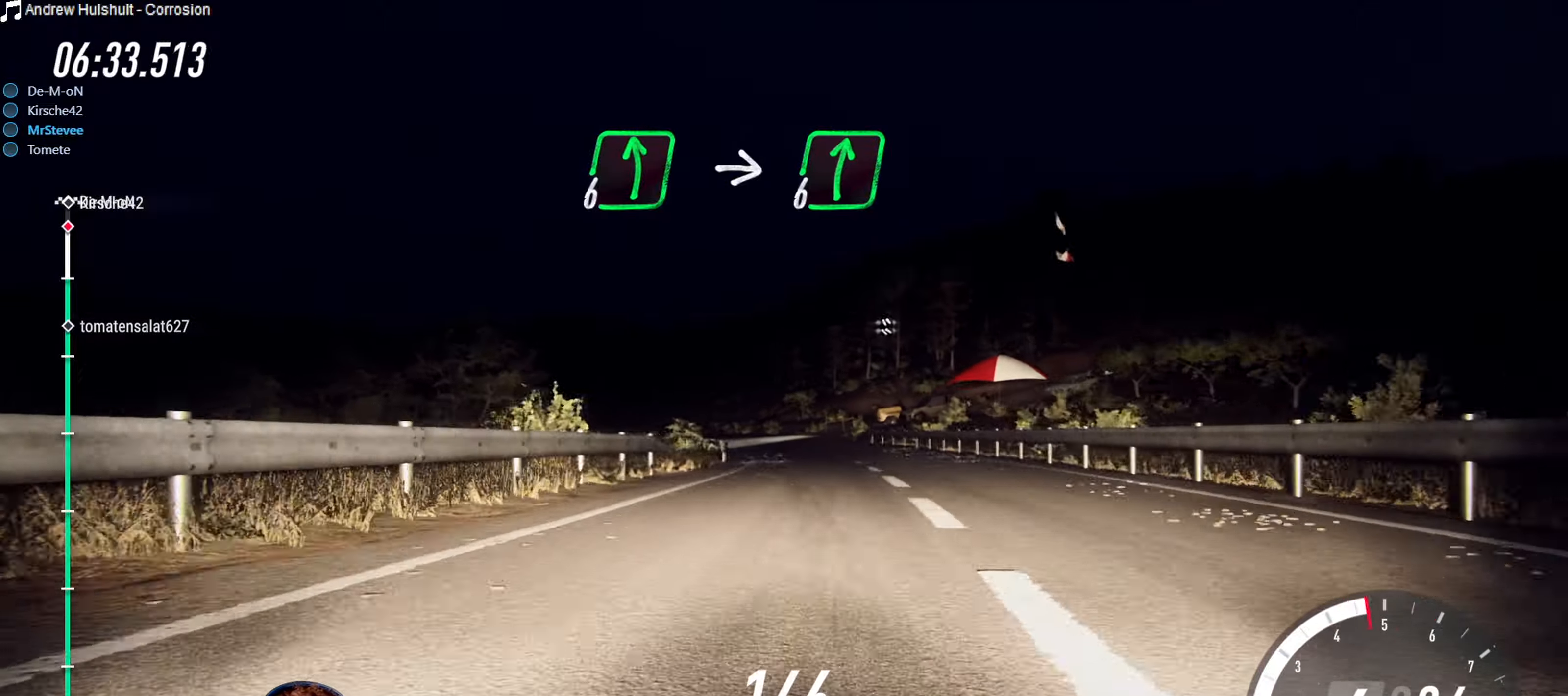
{"buttons": ["L2"], "left_stick": "down-left", "right_stick": "center", "events": [[383, "left_stick", "down-left"], [416, "L2", "down"]]}
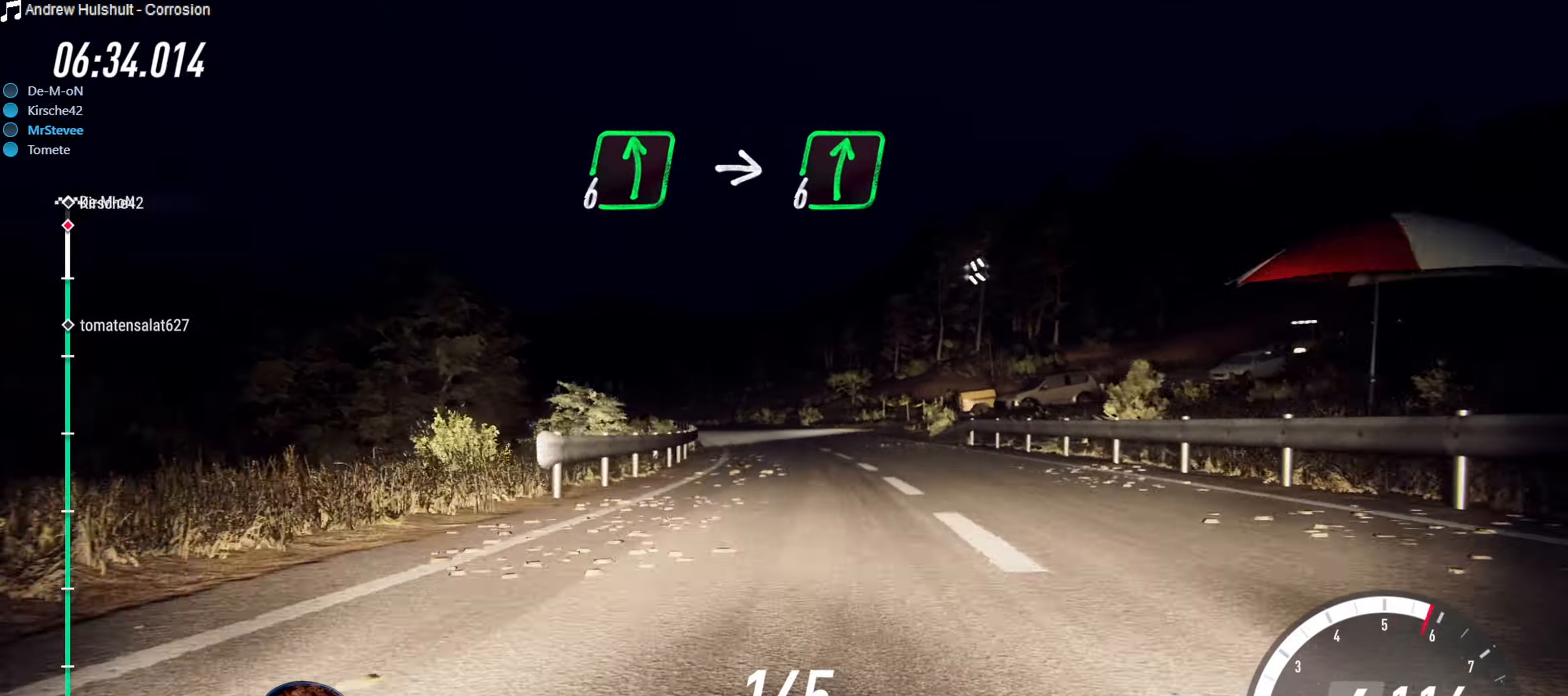
{"buttons": ["R2"], "left_stick": "center", "right_stick": "center", "events": [[133, "L2", "up"], [183, "left_stick", "center"], [250, "R2", "down"], [316, "left_stick", "down-left"], [466, "left_stick", "center"]]}
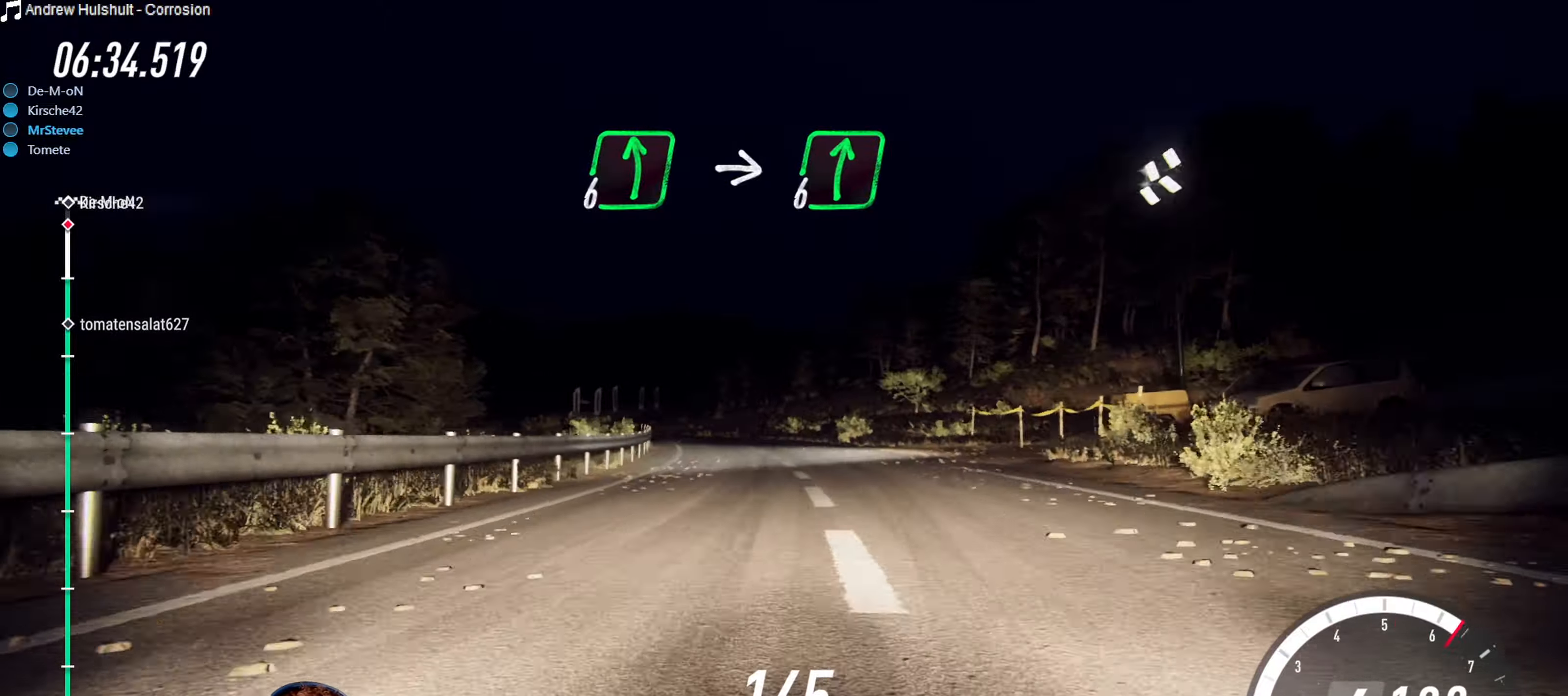
{"buttons": [], "left_stick": "center", "right_stick": "center", "events": [[200, "left_stick", "down-left"], [283, "R2", "up"], [500, "left_stick", "center"]]}
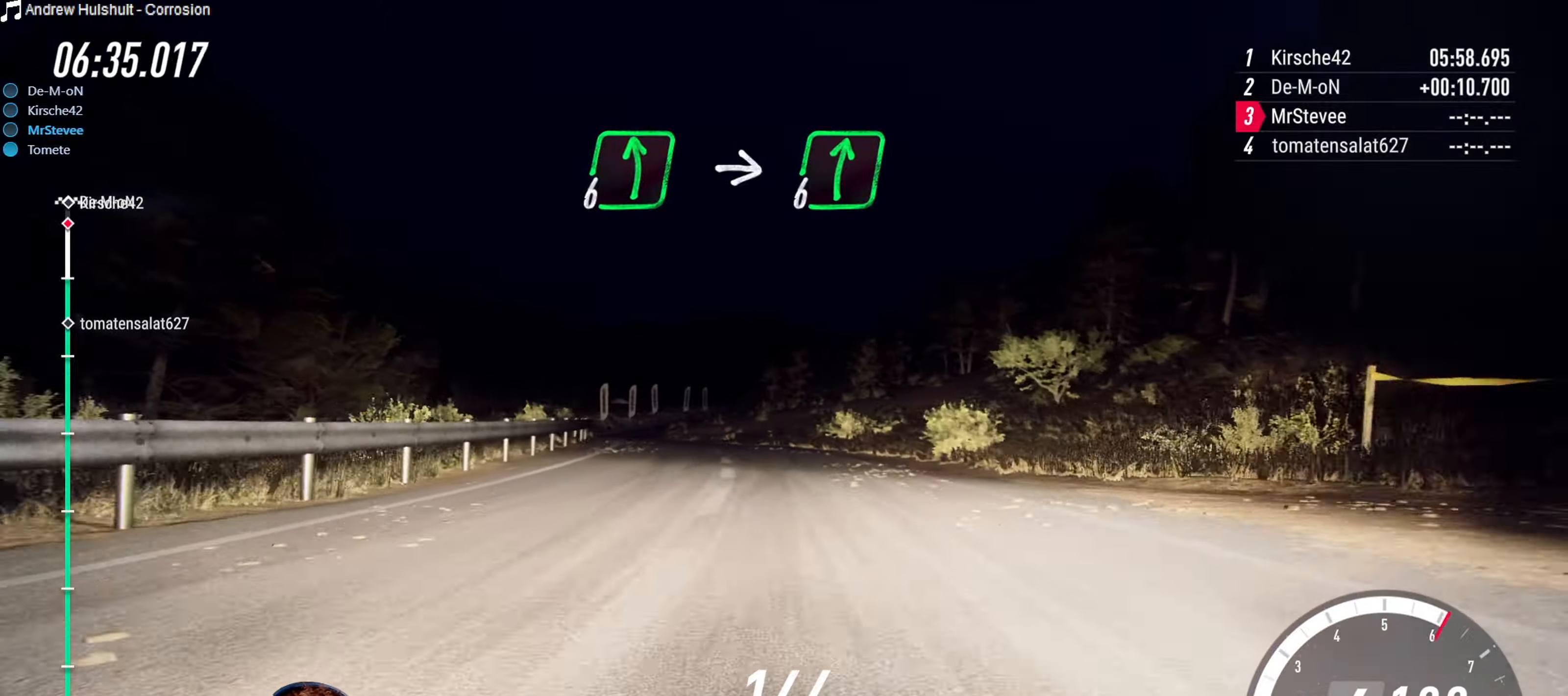
{"buttons": ["R2"], "left_stick": "down-left", "right_stick": "center", "events": [[133, "left_stick", "down-left"], [233, "left_stick", "center"], [333, "left_stick", "down-left"], [483, "R2", "down"]]}
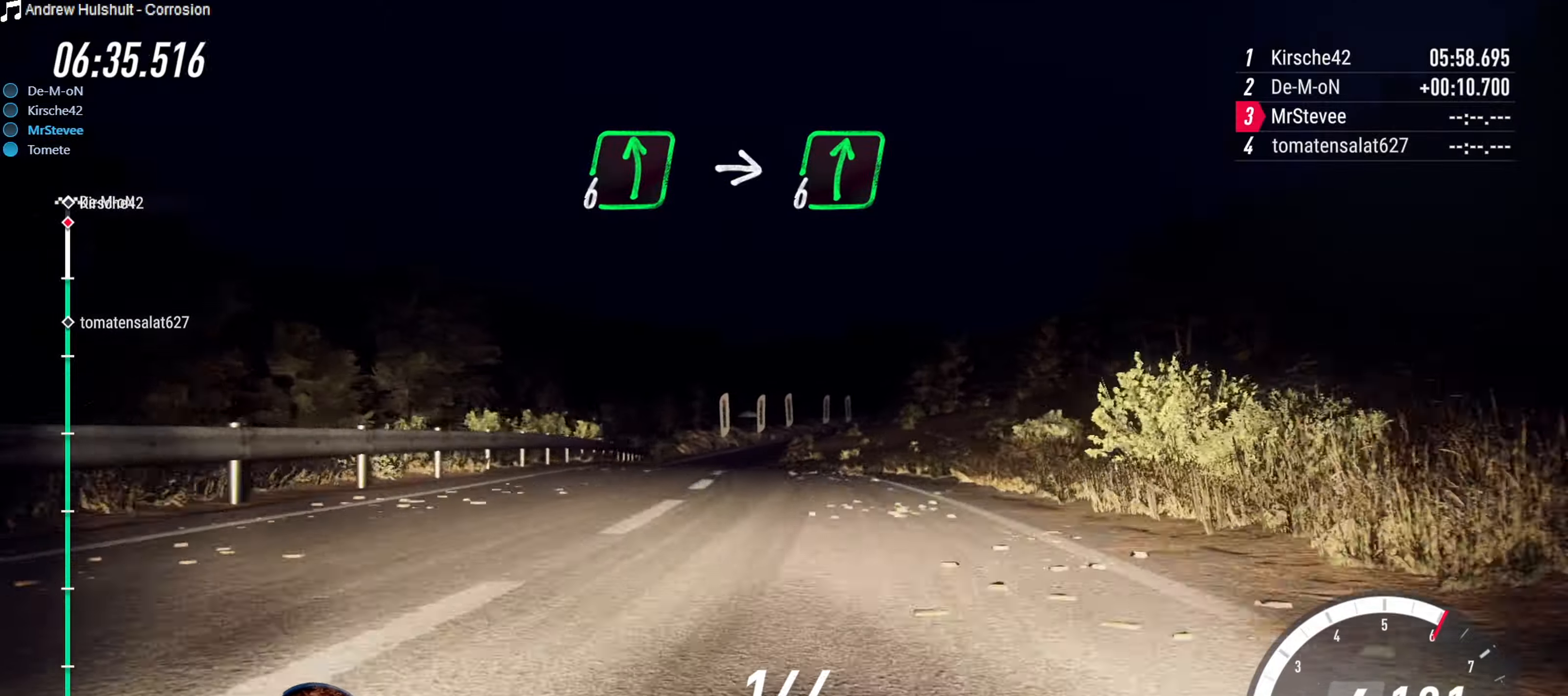
{"buttons": ["R2"], "left_stick": "down-left", "right_stick": "center", "events": [[16, "left_stick", "center"], [150, "left_stick", "down-left"], [400, "left_stick", "center"], [466, "left_stick", "down-left"]]}
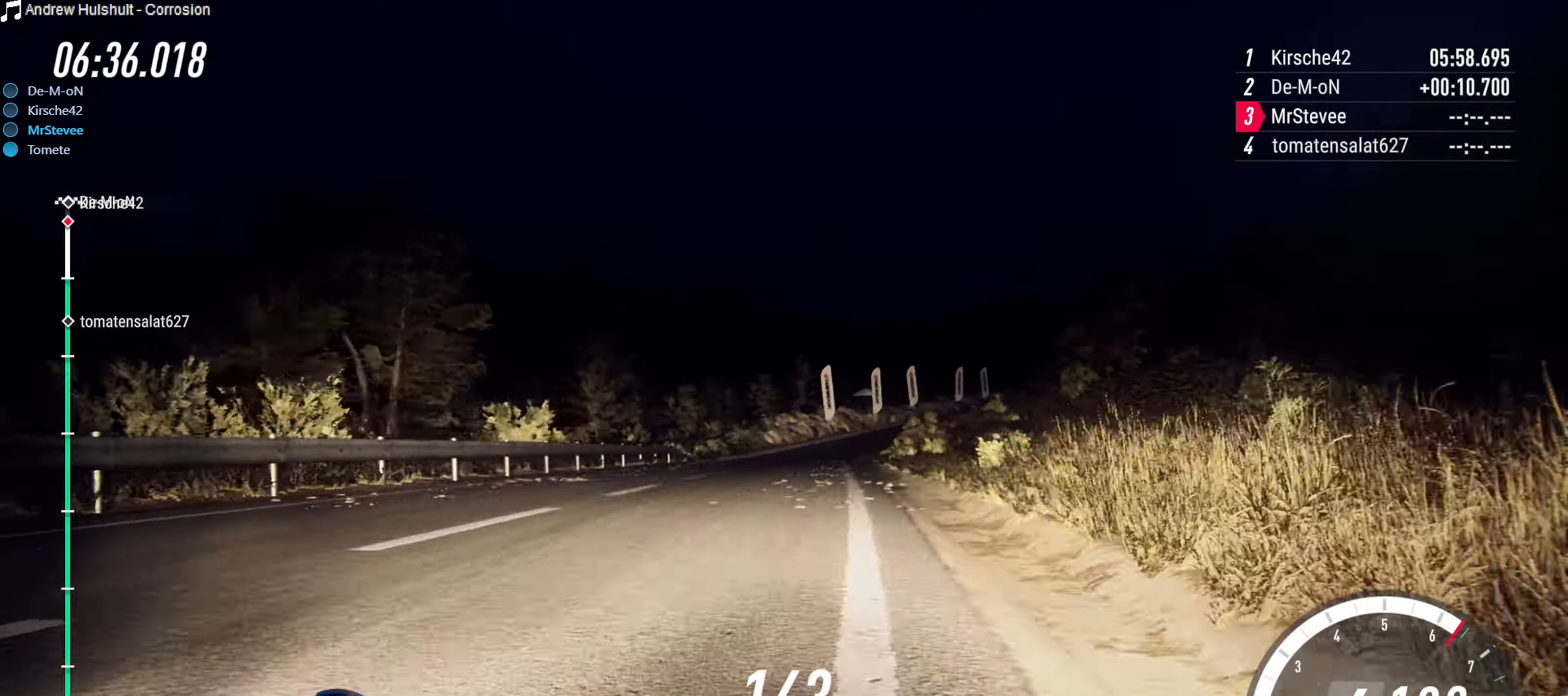
{"buttons": ["L2"], "left_stick": "right", "right_stick": "center", "events": [[33, "L2", "down"], [50, "left_stick", "left"], [183, "left_stick", "center"], [266, "R2", "up"], [383, "left_stick", "right"]]}
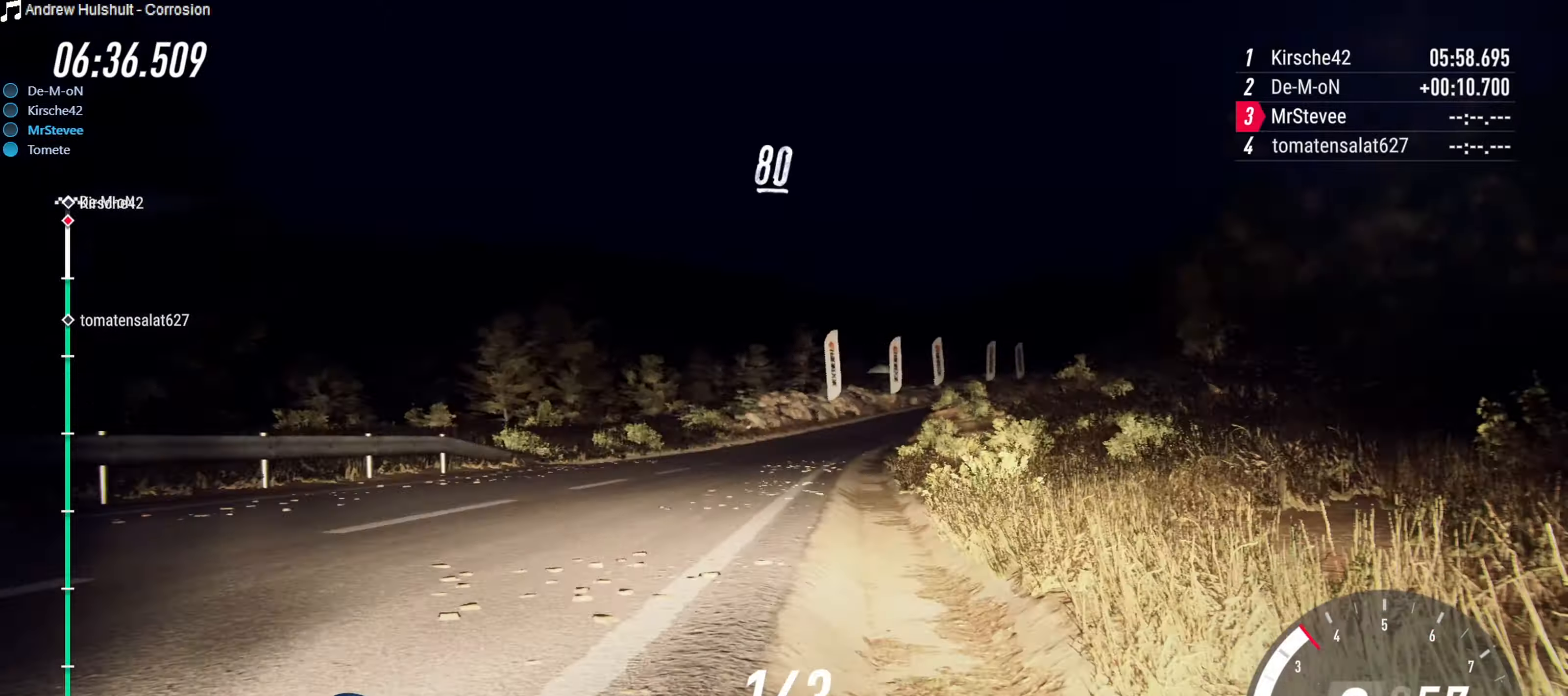
{"buttons": ["L2"], "left_stick": "down-left", "right_stick": "center", "events": [[300, "left_stick", "center"], [417, "left_stick", "down-left"]]}
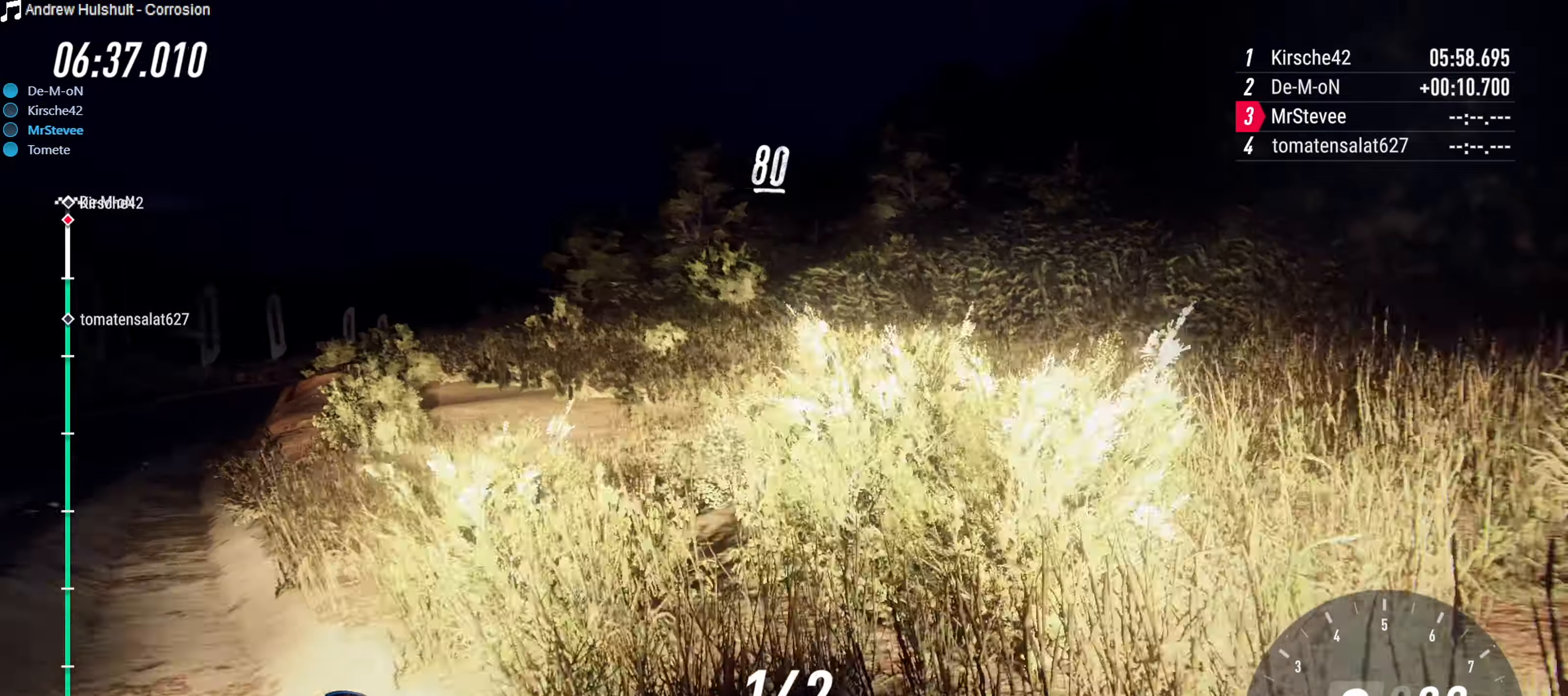
{"buttons": ["L2"], "left_stick": "down-left", "right_stick": "center", "events": []}